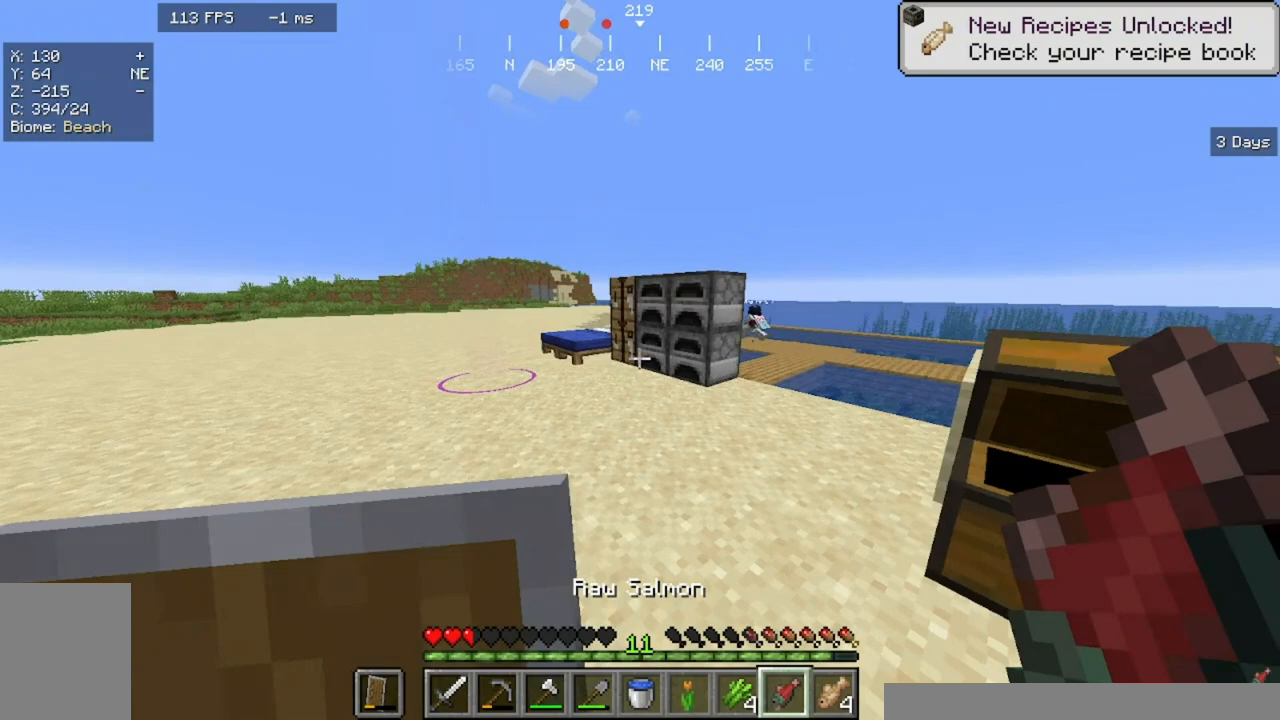
Gameplay with keyboard and mouse; each line is a JSON object with the keys and mouse buttons held at the frame after it. "events" lists presses ("down") and releases ("up") of "a", "d", "s", "w", "mouse_left" and "mouse_right" between this image and that frame as [ms after this image, input, new state], when the widget could be followed in between. "mouse_left", "mouse_right" = the "left", "right" buttons of the "mouse" list. No other keys are recorded. Fast repeated clicks can show as one long hold. Mouse movement is not recorded.
{"keys": ["w"], "mouse": [], "events": [[267, "a", "up"]]}
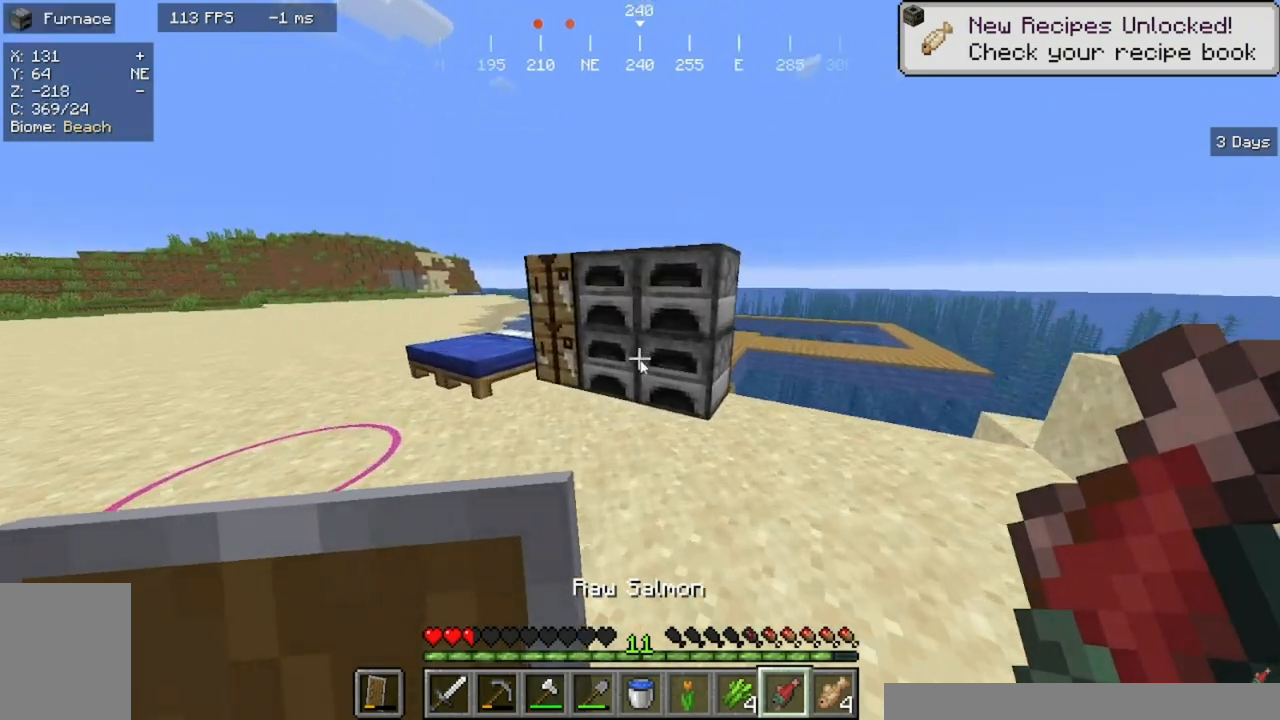
{"keys": [], "mouse": [], "events": [[200, "w", "up"]]}
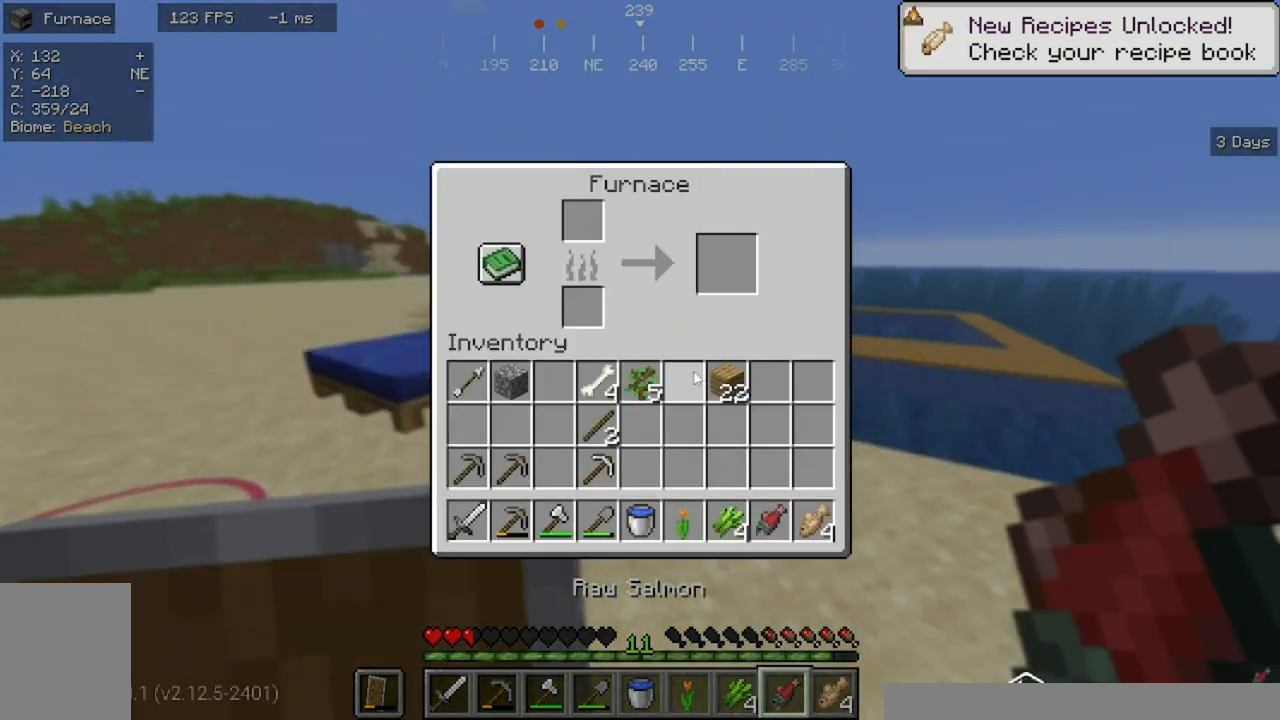
{"keys": [], "mouse": [], "events": [[167, "w", "down"], [433, "w", "up"]]}
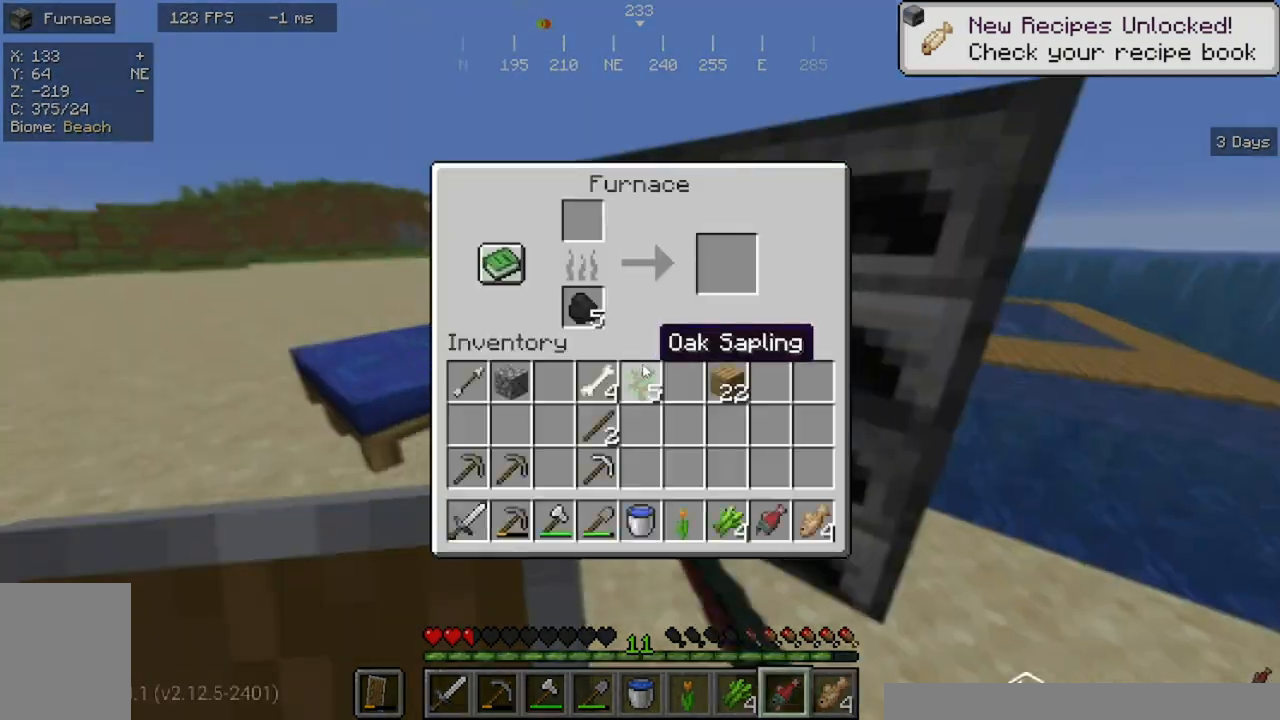
{"keys": [], "mouse": [], "events": []}
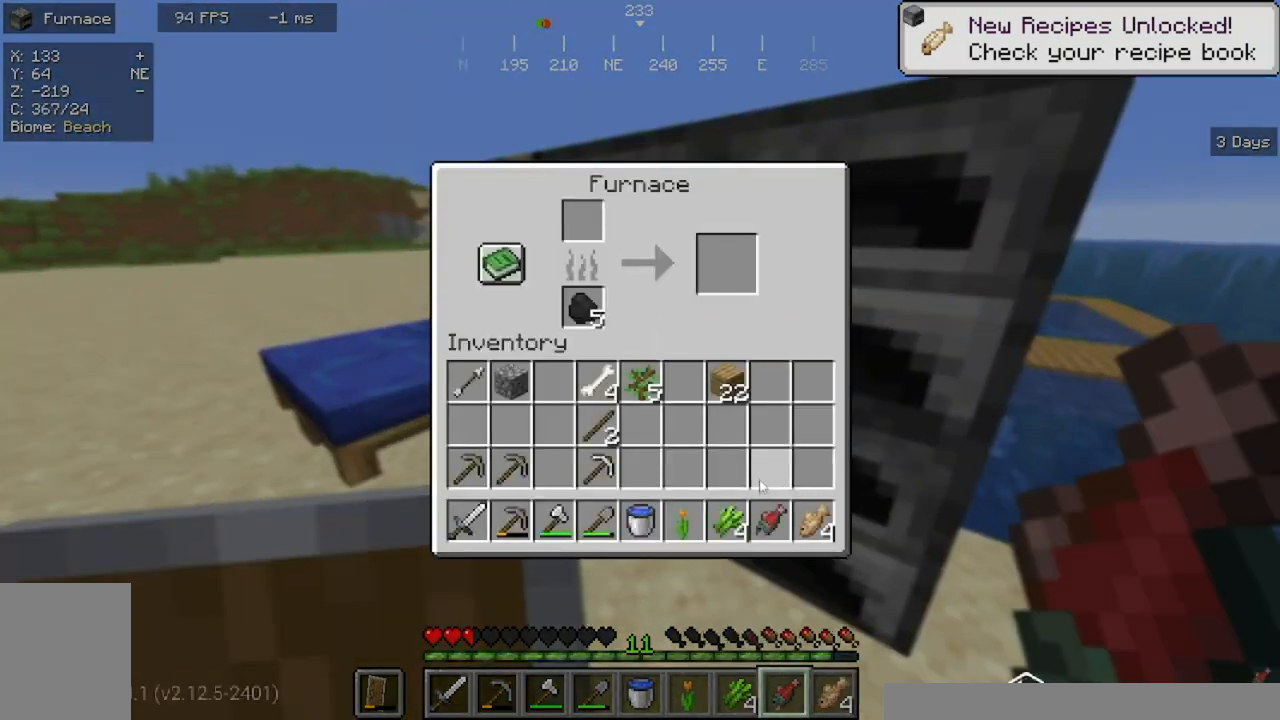
{"keys": [], "mouse": [], "events": []}
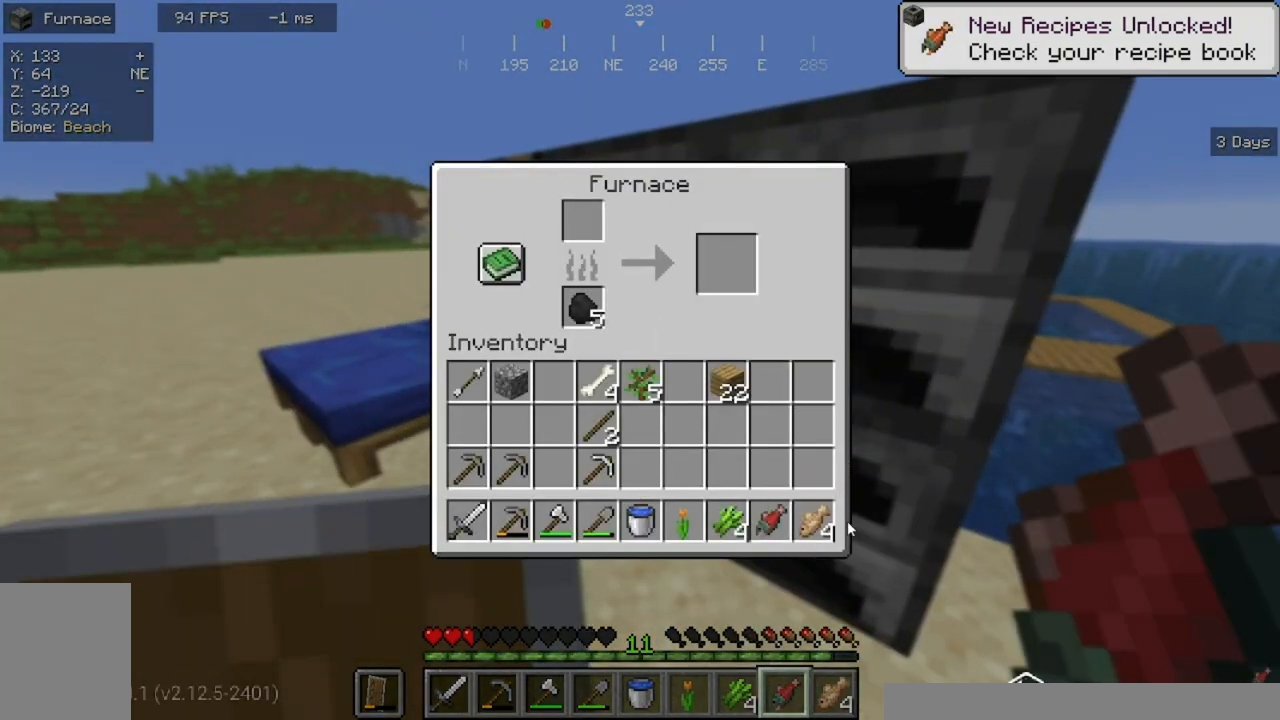
{"keys": [], "mouse": [], "events": []}
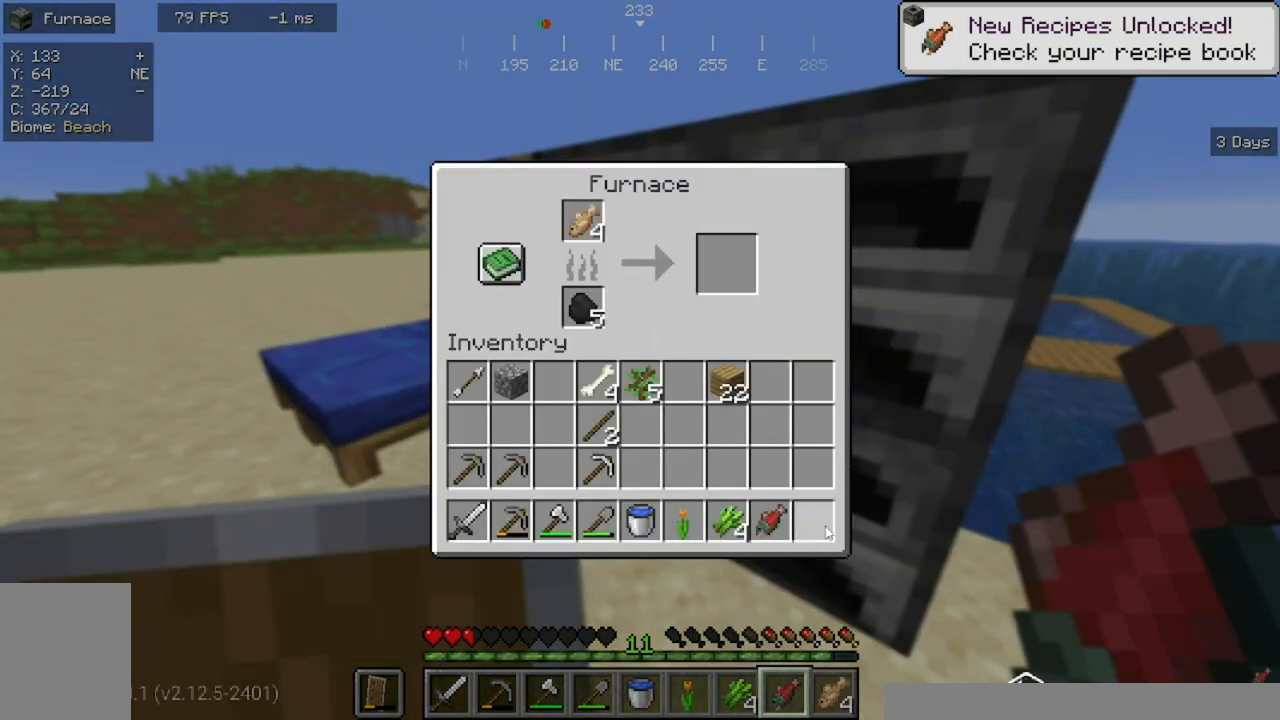
{"keys": [], "mouse": [], "events": []}
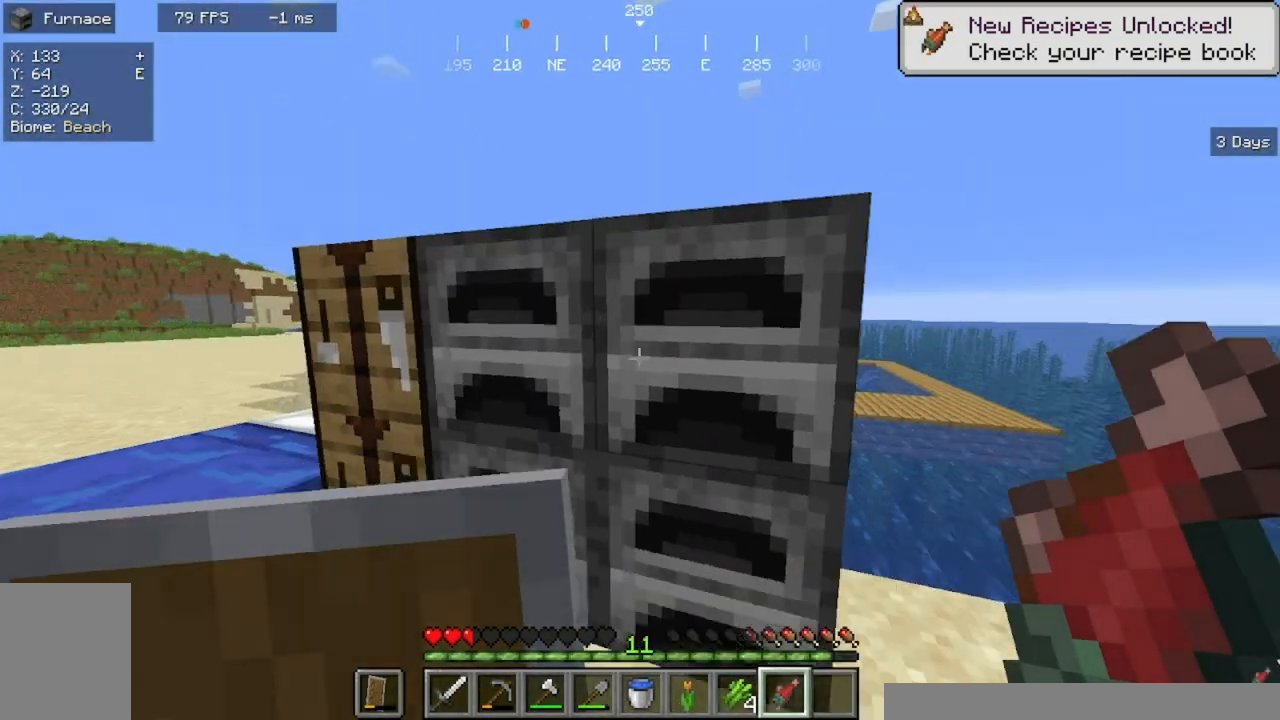
{"keys": ["w"], "mouse": [], "events": [[467, "w", "down"]]}
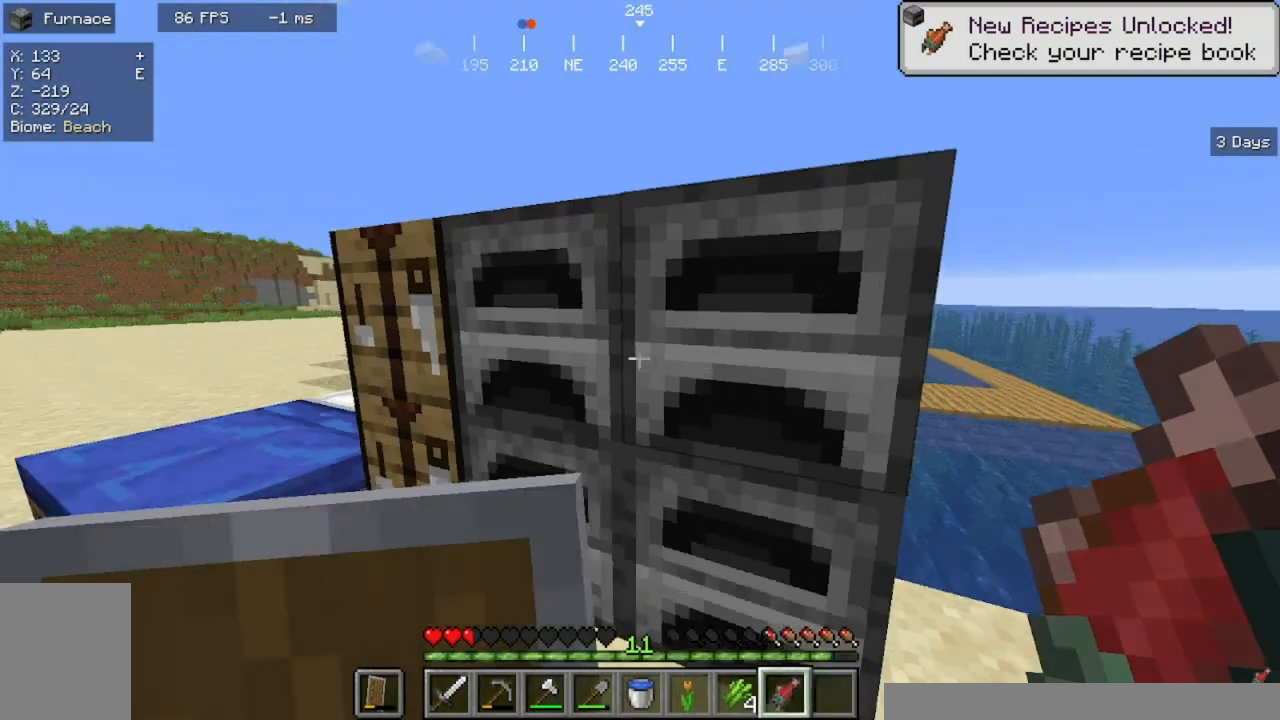
{"keys": [], "mouse": [], "events": [[100, "w", "up"], [133, "mouse_right", "down"], [333, "mouse_right", "up"]]}
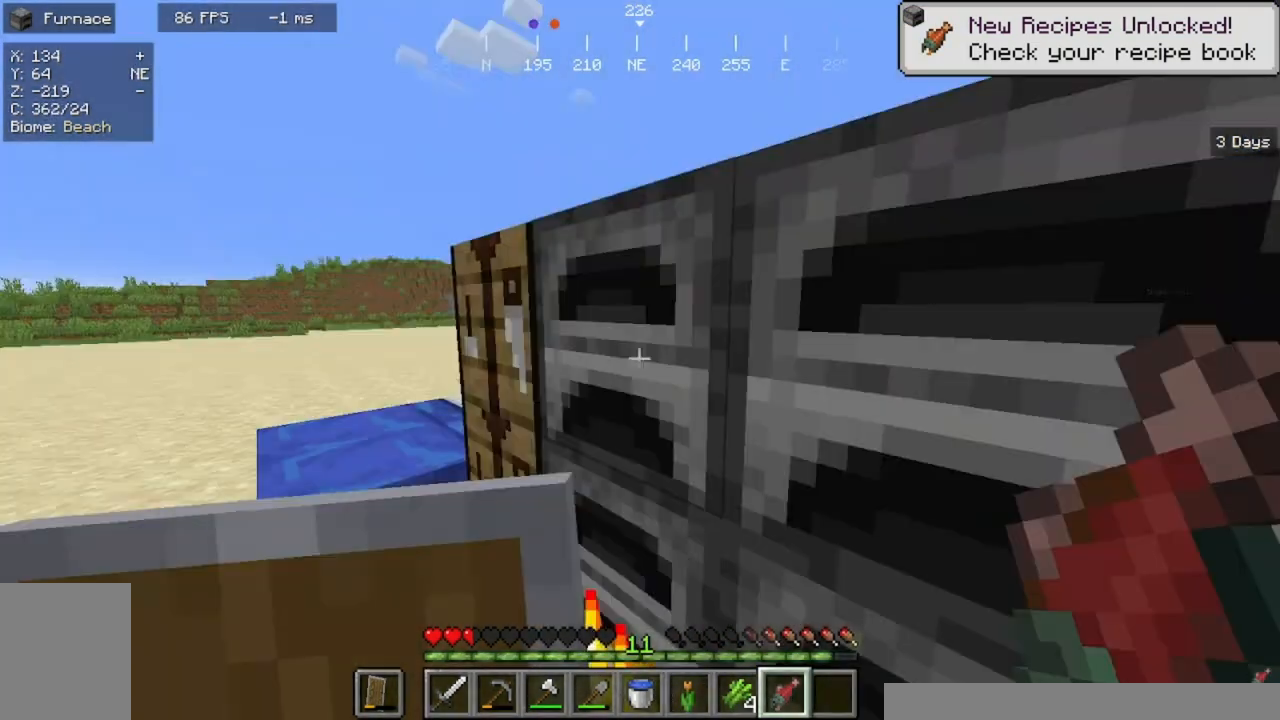
{"keys": ["s"], "mouse": []}
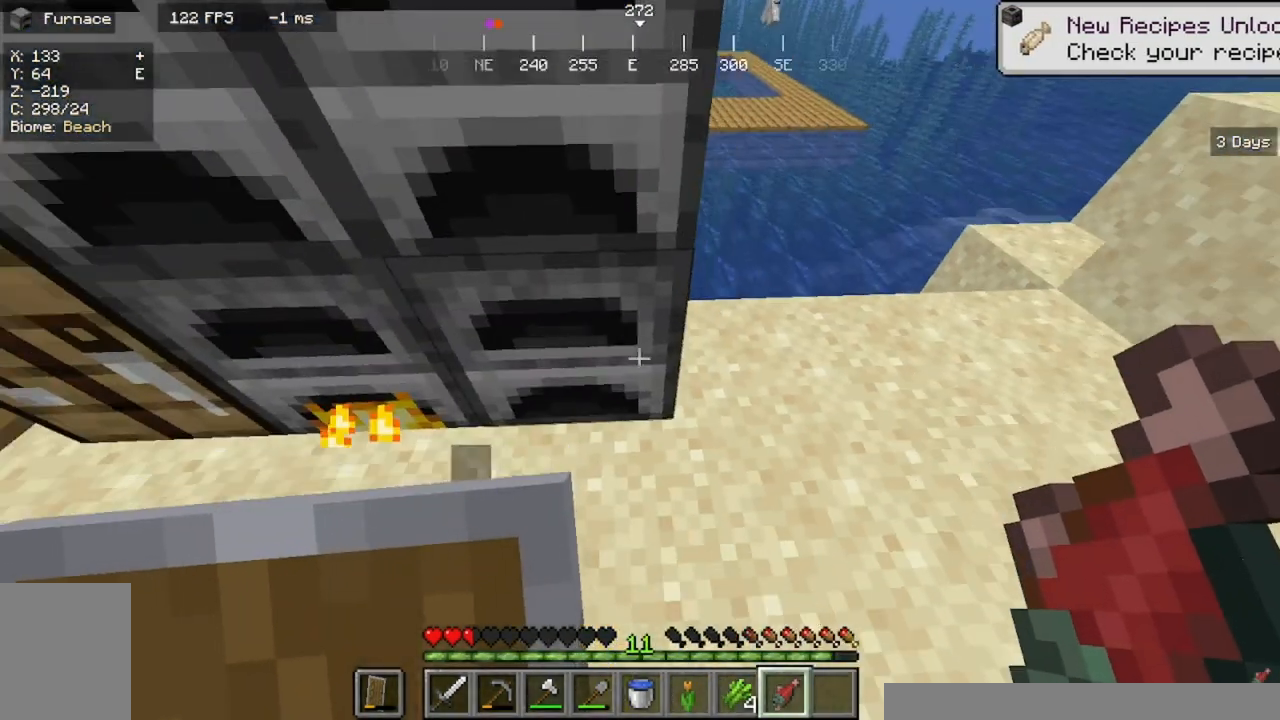
{"keys": [], "mouse": [], "events": [[200, "s", "up"]]}
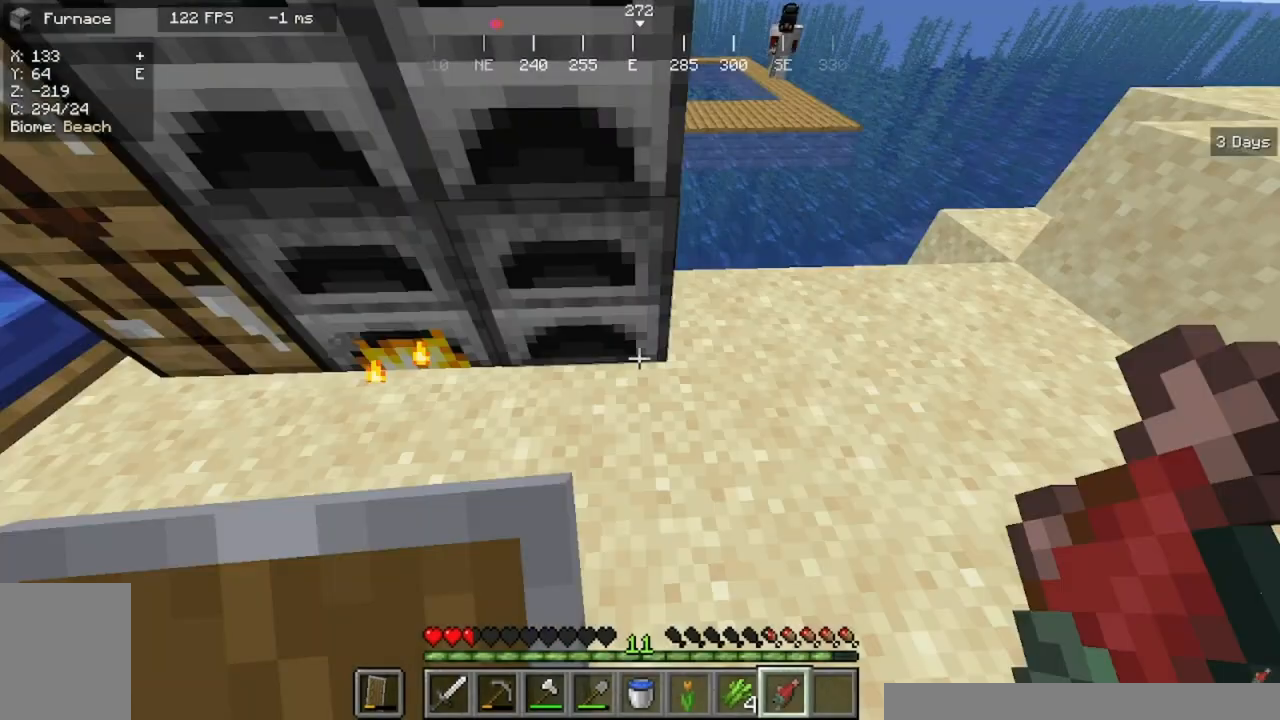
{"keys": [], "mouse": ["right"], "events": [[367, "mouse_right", "down"]]}
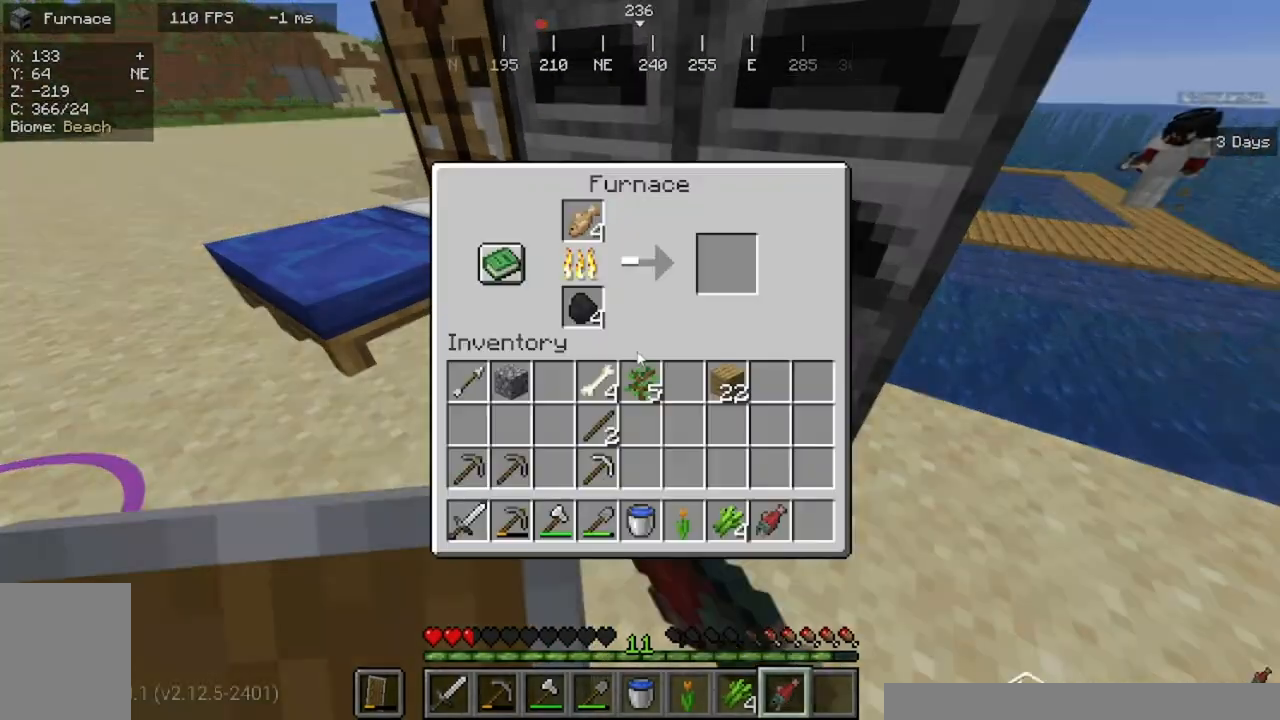
{"keys": [], "mouse": [], "events": [[33, "mouse_right", "up"]]}
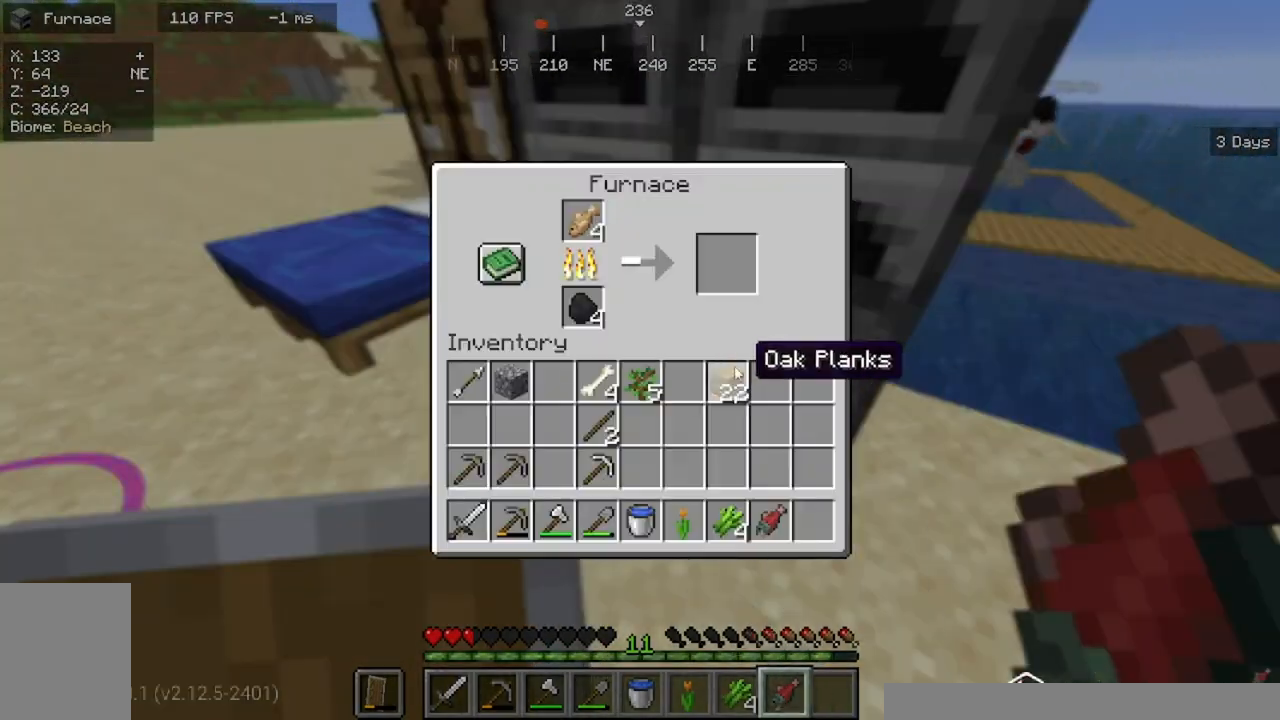
{"keys": [], "mouse": [], "events": []}
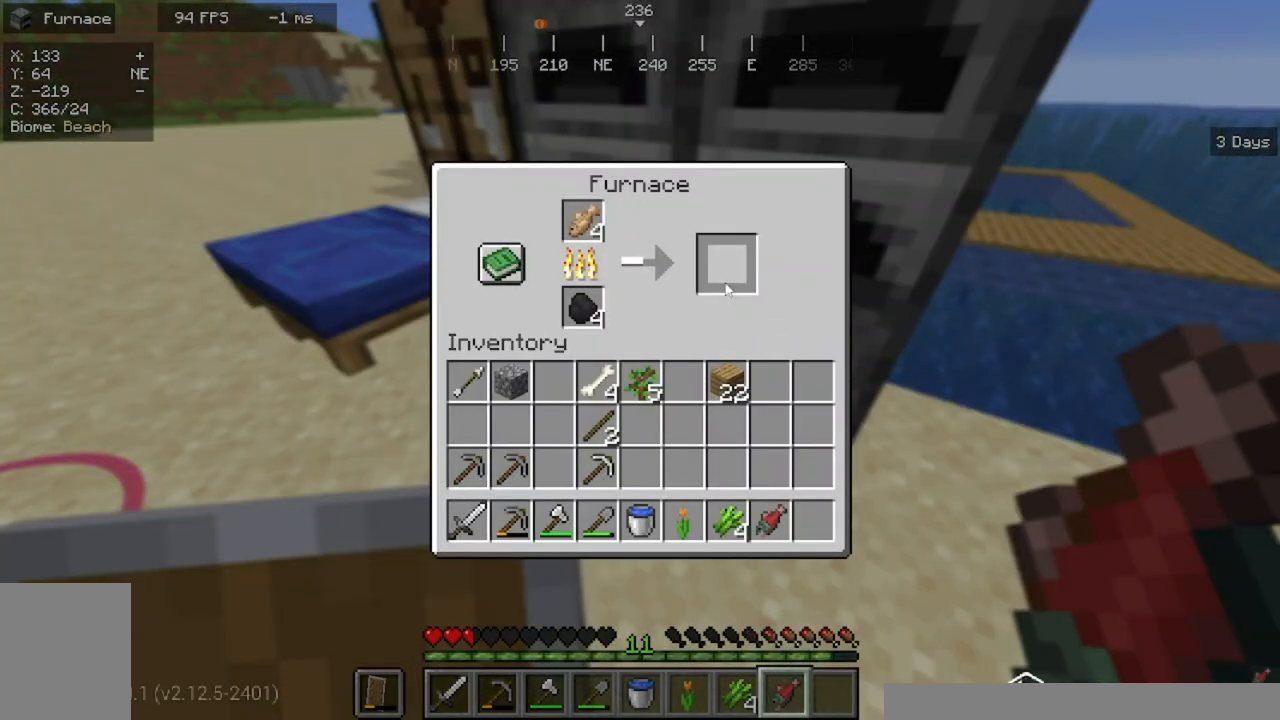
{"keys": [], "mouse": [], "events": []}
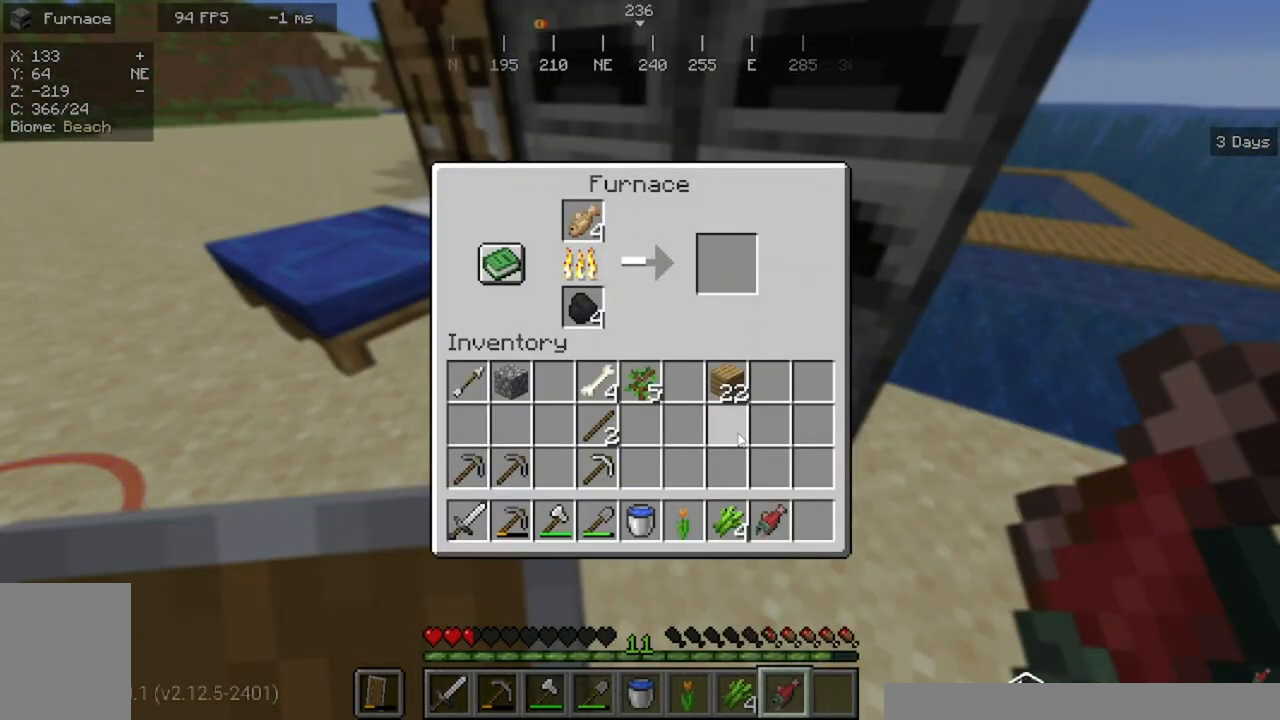
{"keys": [], "mouse": [], "events": []}